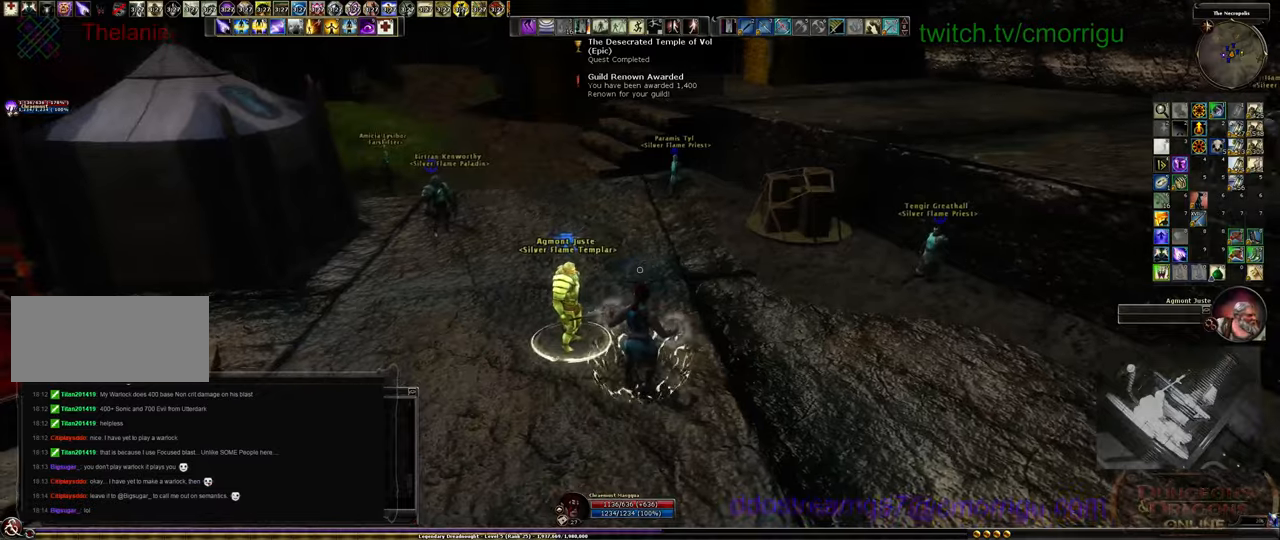
Gameplay with keyboard; each line is a JSON object with the keys held at the frame after it. "events" lists presses ("down") and releases ("up") of ".", "/", "0", "1", "2", "3", "4", "5", "6", "7", "8", "9", "a", "b", "backslash", "backspace", "c", "caps_lock", "comma", "ctrl_l", "ctrl_r", "d", "e", "equals", "escape", "f", "f1", "f10", "f11", "f12", "f2", "f3", "f4", "f5", "f6", "f7", "f8", "f9", "g", "h", "i", "j", "k", "l", "lbracket", "m", "minus", "n", "o", "p", "q", "quote", "r", "rbracket", "return", "s", "semicolon", "shift_l", "shift_r", "space", "t", "tab", "tilde", "u", "v", "w", "x", "y" and "z" between this image and that frame as [ms after this image, input, new state], when the widget could be followed in between. No other keys are recorded. Mouse input is not recorded.
{"keys": ["d", "w"], "events": [[66, "d", "down"], [66, "z", "up"], [100, "w", "down"]]}
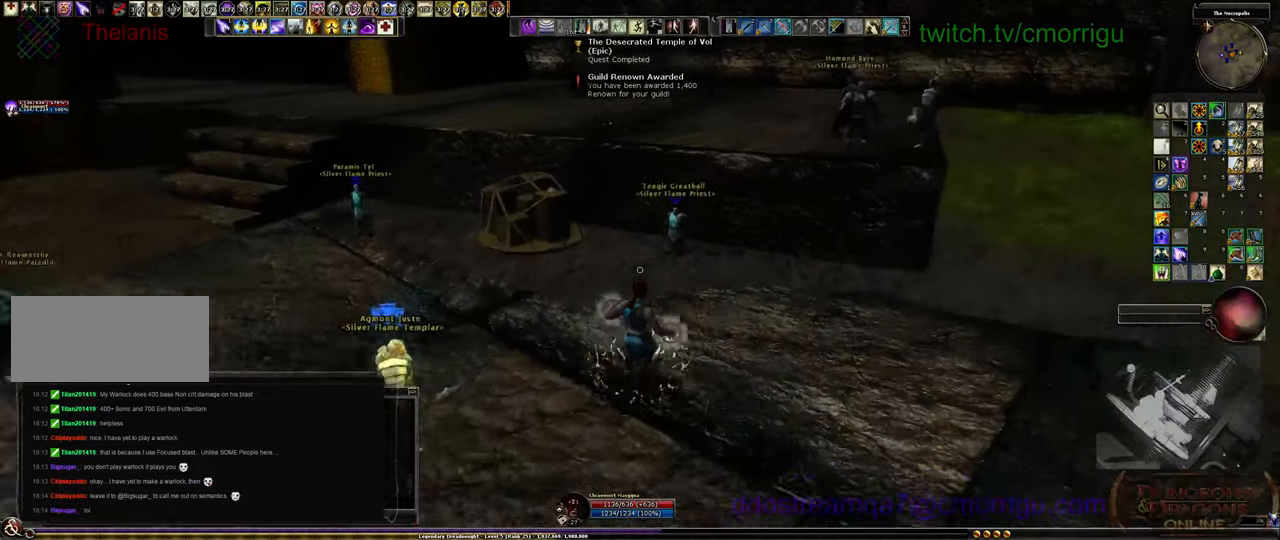
{"keys": [], "events": [[66, "d", "up"], [266, "w", "up"]]}
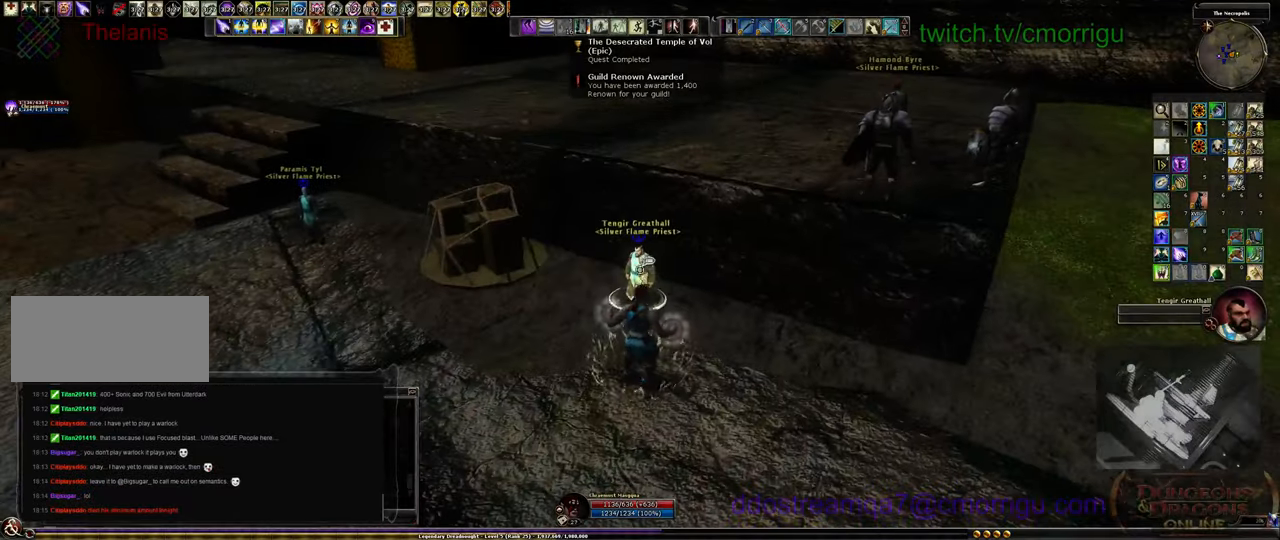
{"keys": [], "events": []}
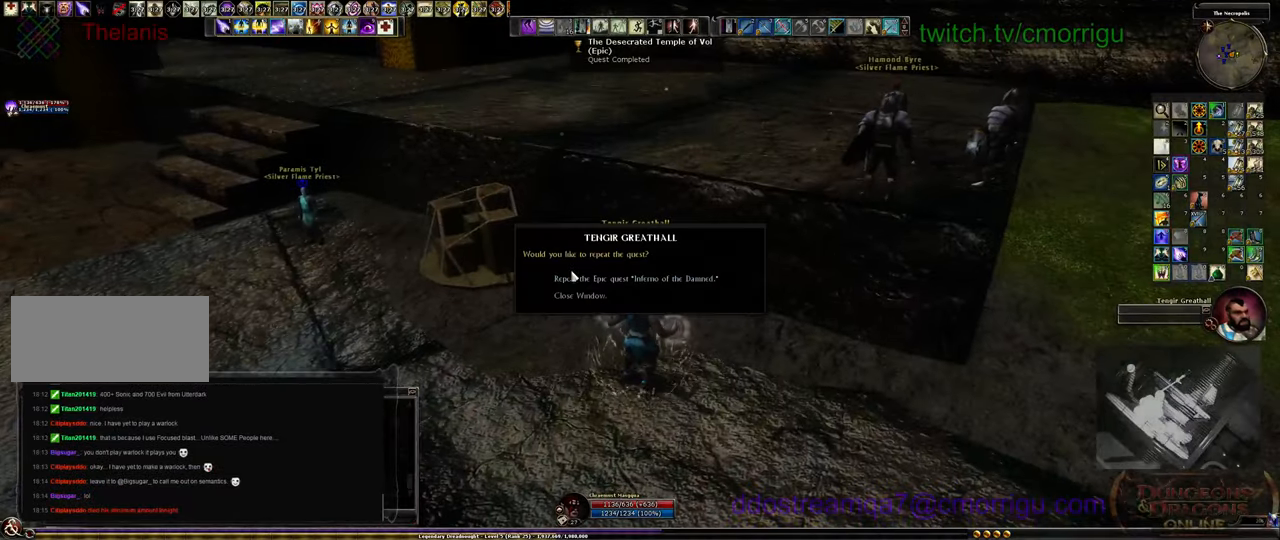
{"keys": [], "events": []}
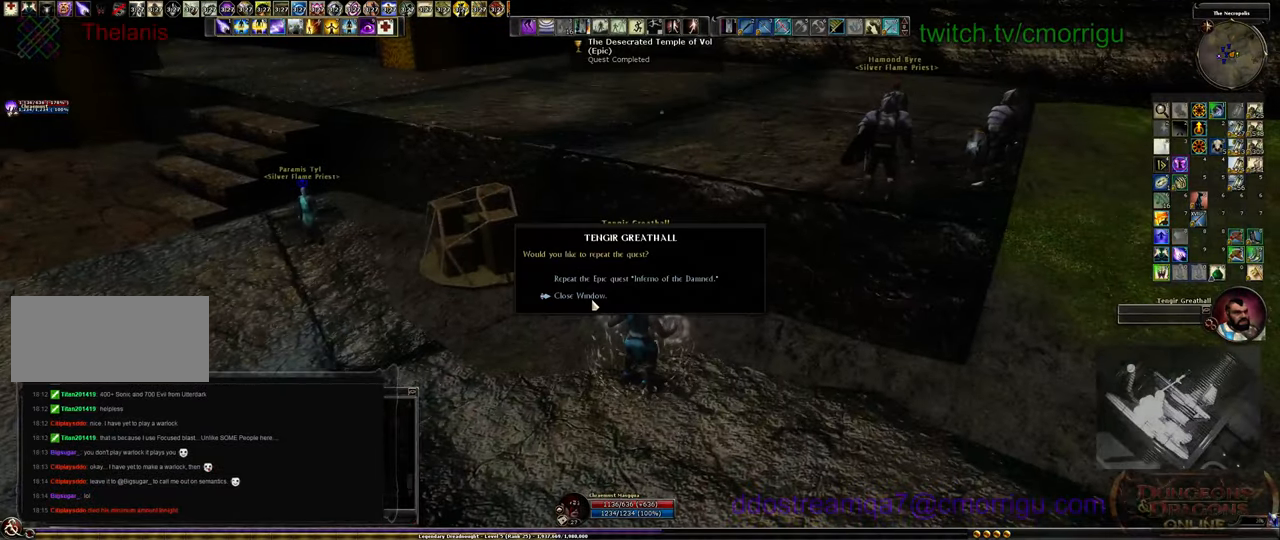
{"keys": ["a", "w"], "events": [[200, "a", "down"], [500, "w", "down"]]}
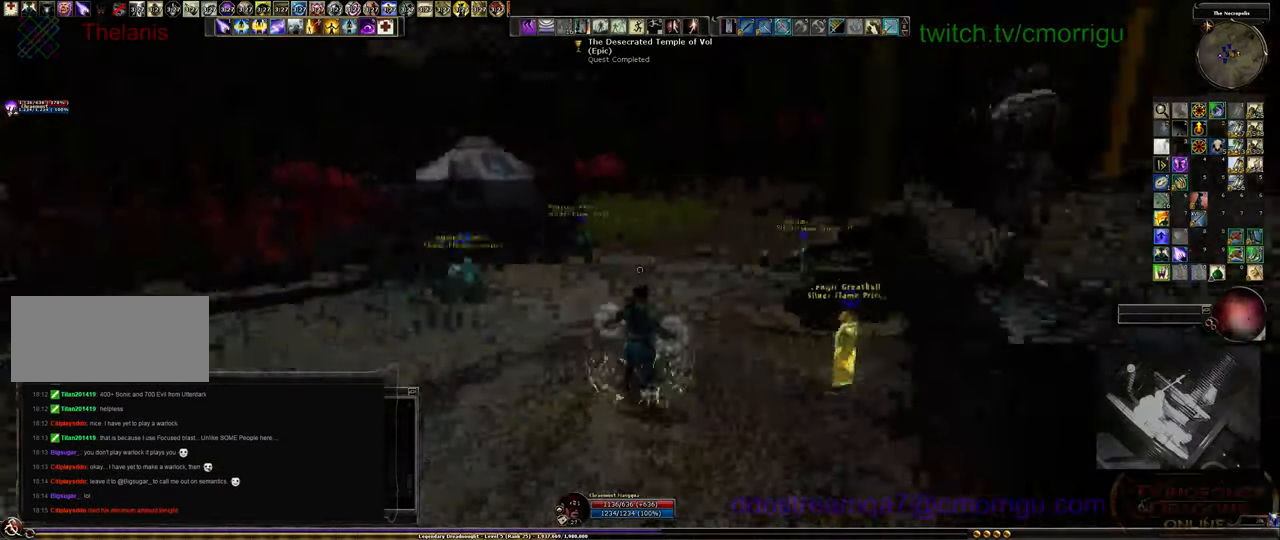
{"keys": [], "events": [[333, "a", "up"], [433, "w", "up"]]}